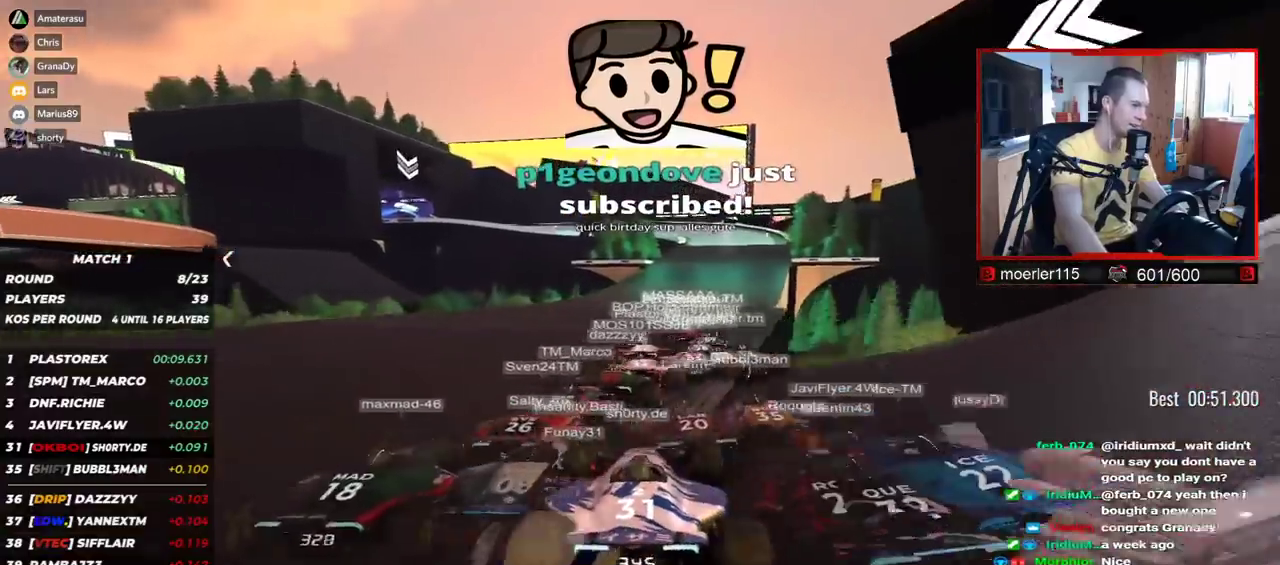
Gameplay with keyboard; each line is a JSON object with the keys held at the frame after it. "events" lists presses ("down") and releases ("up") of "down", "left", "right" and "up" between this image and that frame as [ms after this image, input, new state], when the widget could be followed in between. No other keys are recorded. Mouse input is not recorded.
{"keys": ["up"], "events": [[384, "right", "up"]]}
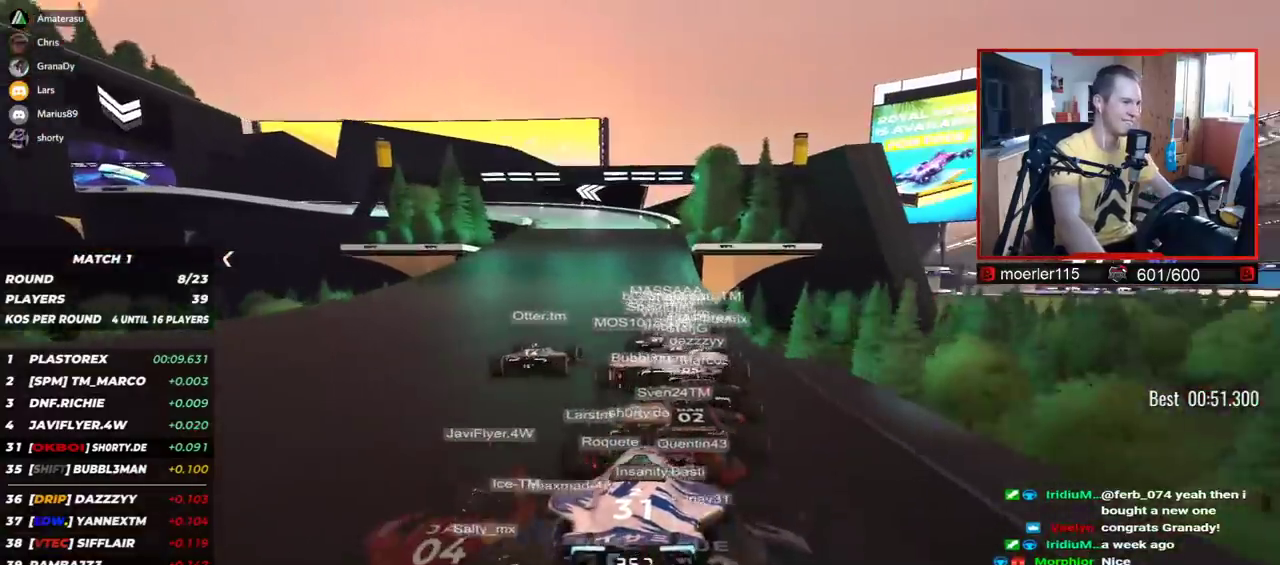
{"keys": ["left", "up"], "events": [[250, "left", "down"]]}
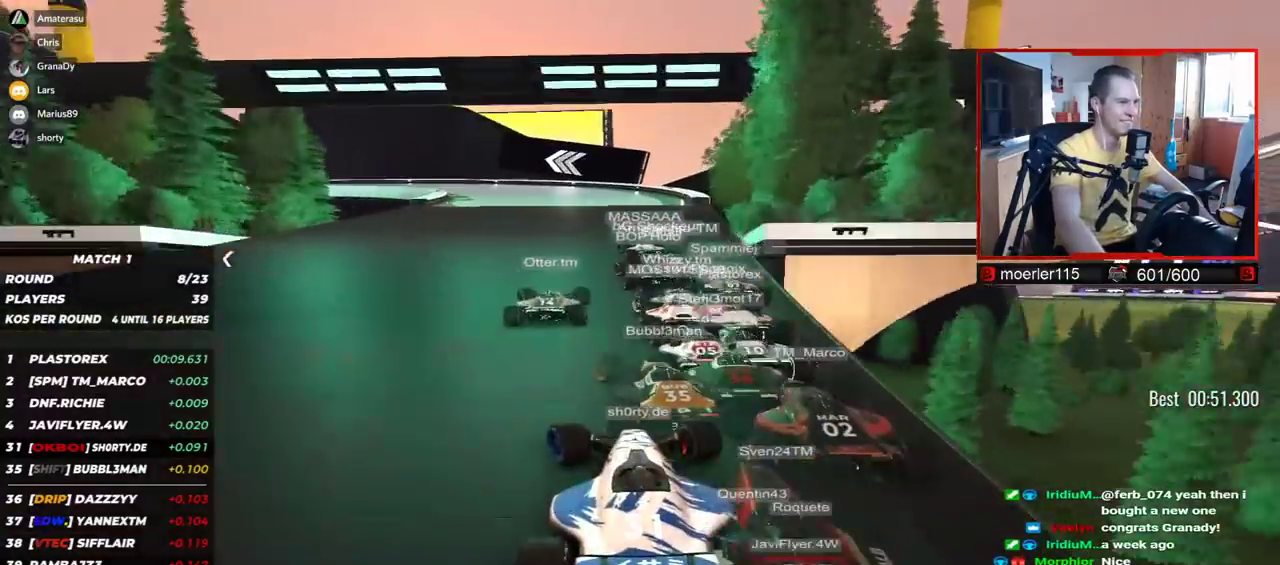
{"keys": ["down", "left", "up"], "events": [[167, "down", "down"]]}
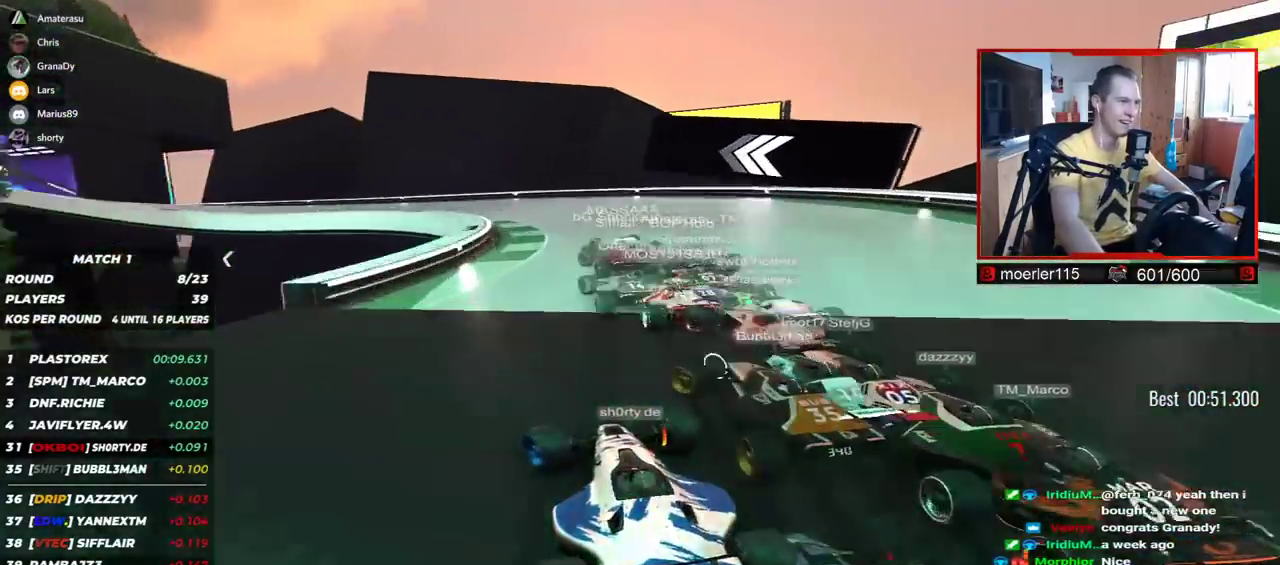
{"keys": ["left", "up"], "events": [[17, "down", "up"]]}
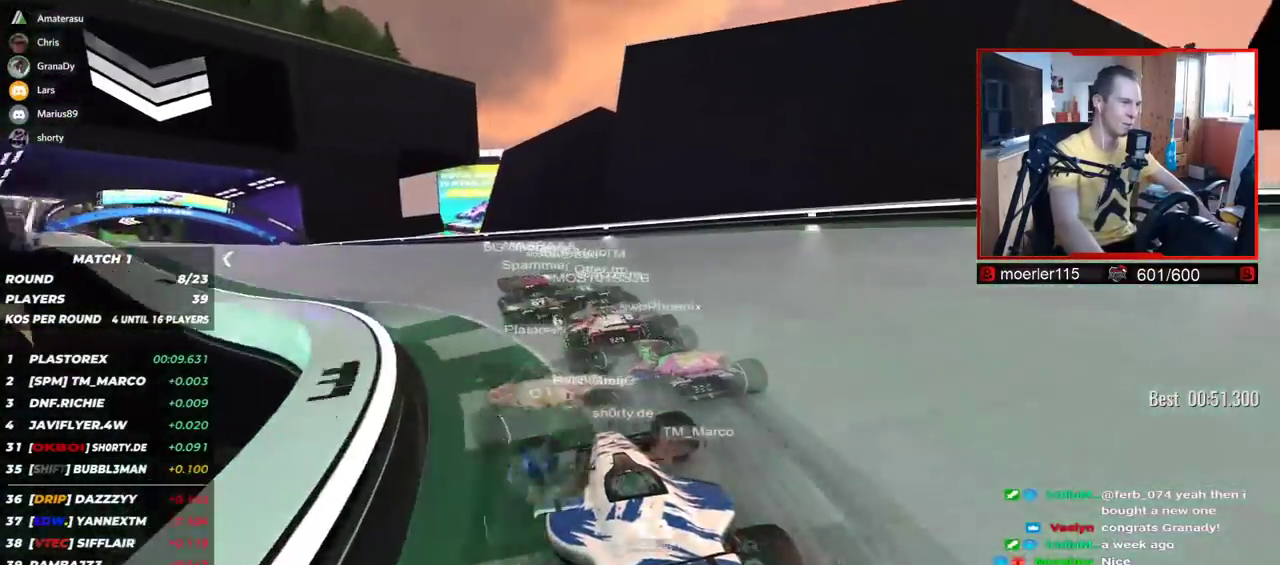
{"keys": ["left", "up"], "events": []}
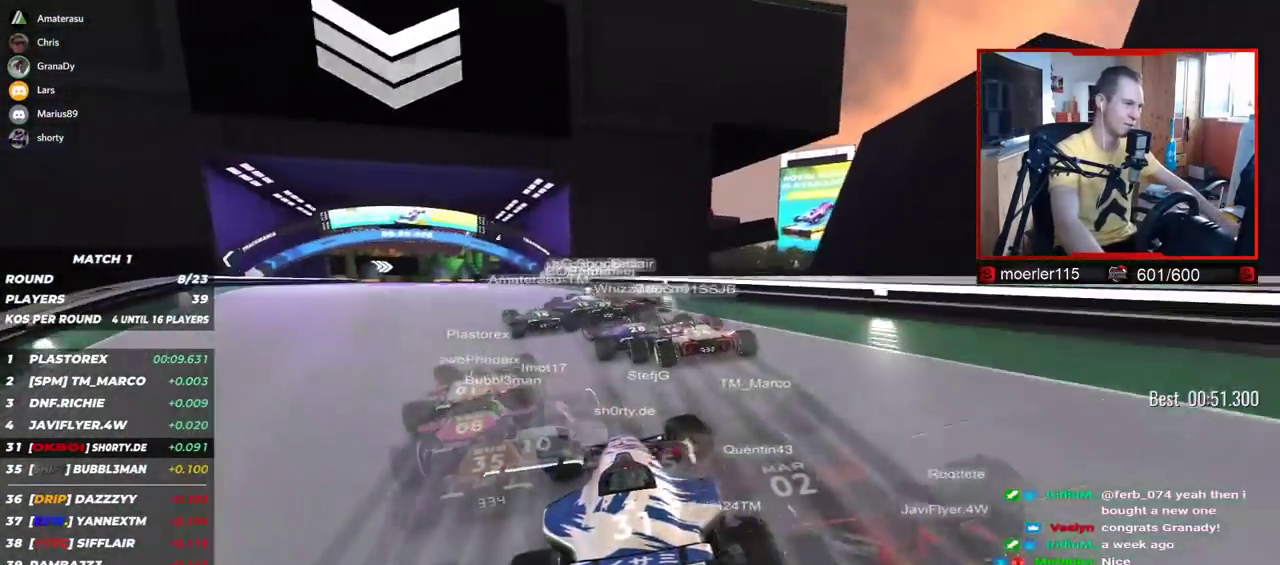
{"keys": ["up"], "events": [[400, "left", "up"]]}
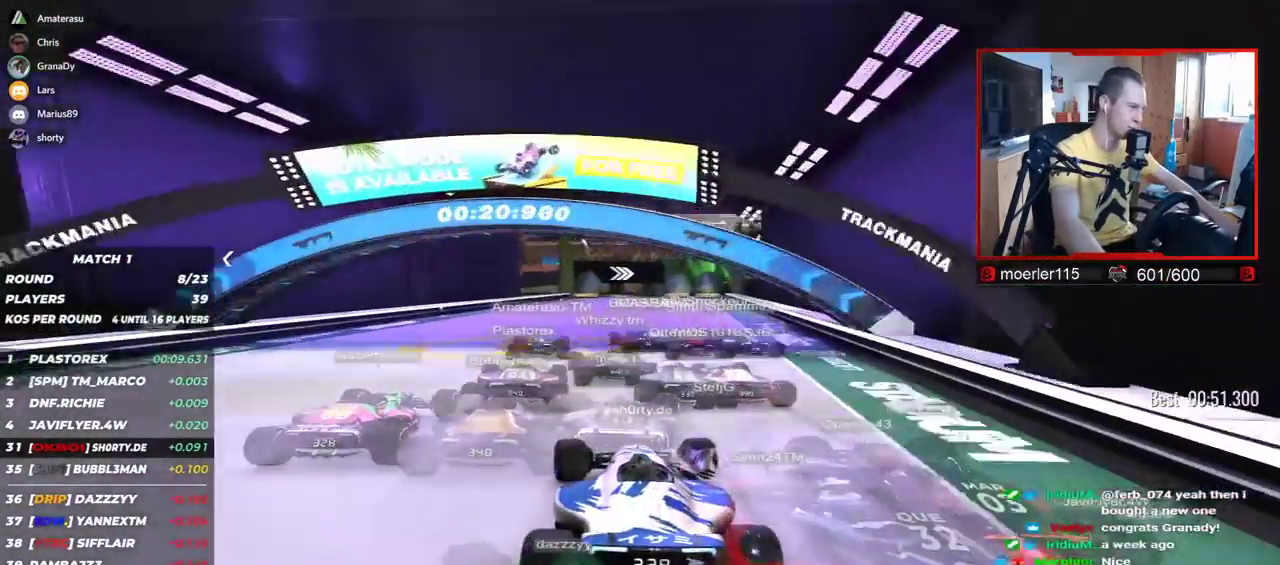
{"keys": ["right", "up"], "events": [[334, "right", "down"]]}
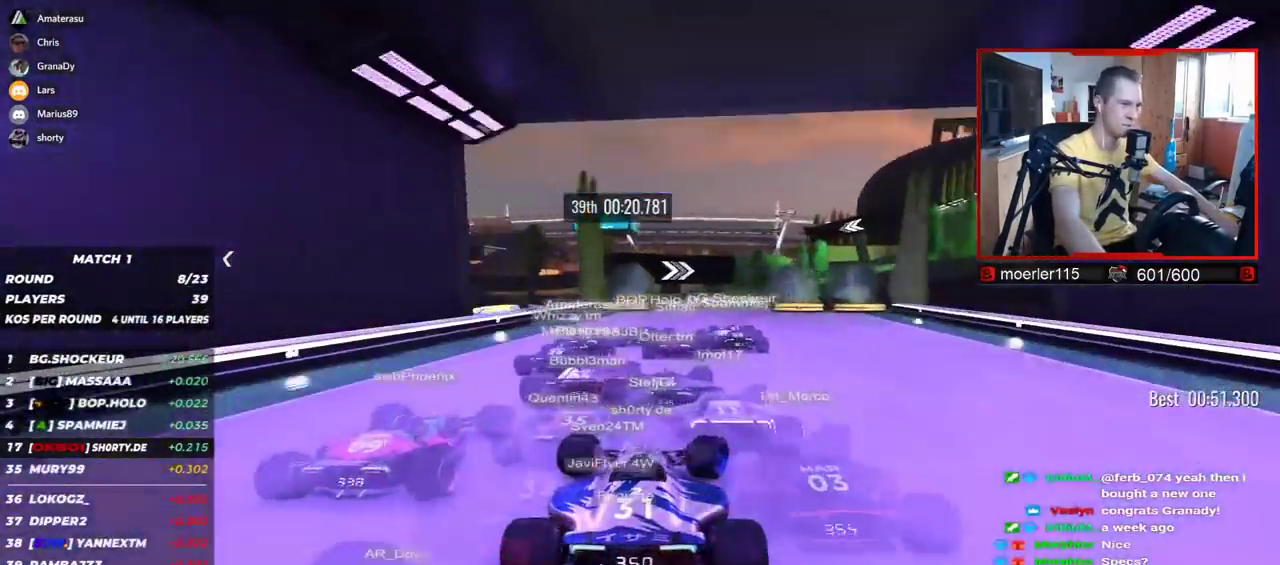
{"keys": ["right", "up"], "events": []}
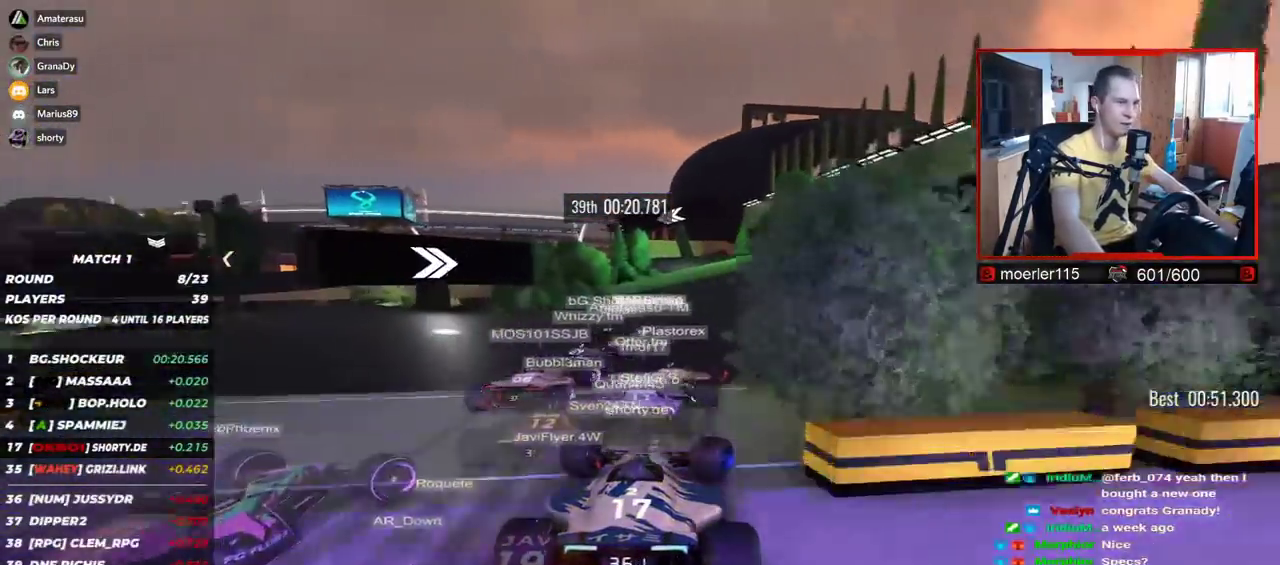
{"keys": ["left", "up"], "events": [[167, "right", "up"], [434, "left", "down"]]}
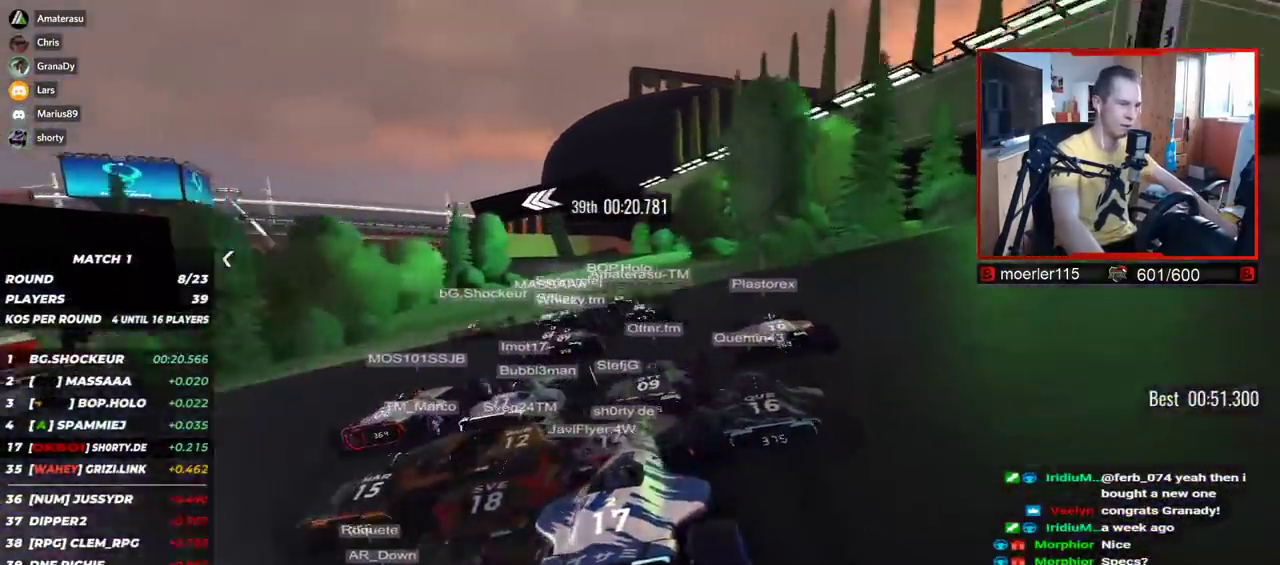
{"keys": ["left", "up"], "events": []}
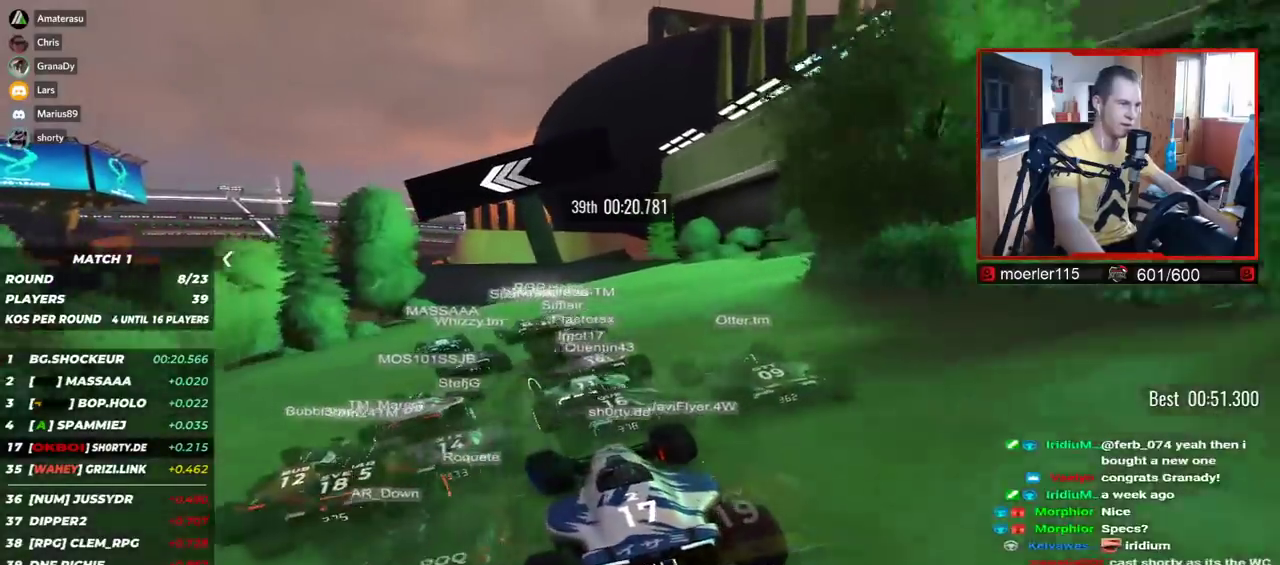
{"keys": ["left", "up"], "events": []}
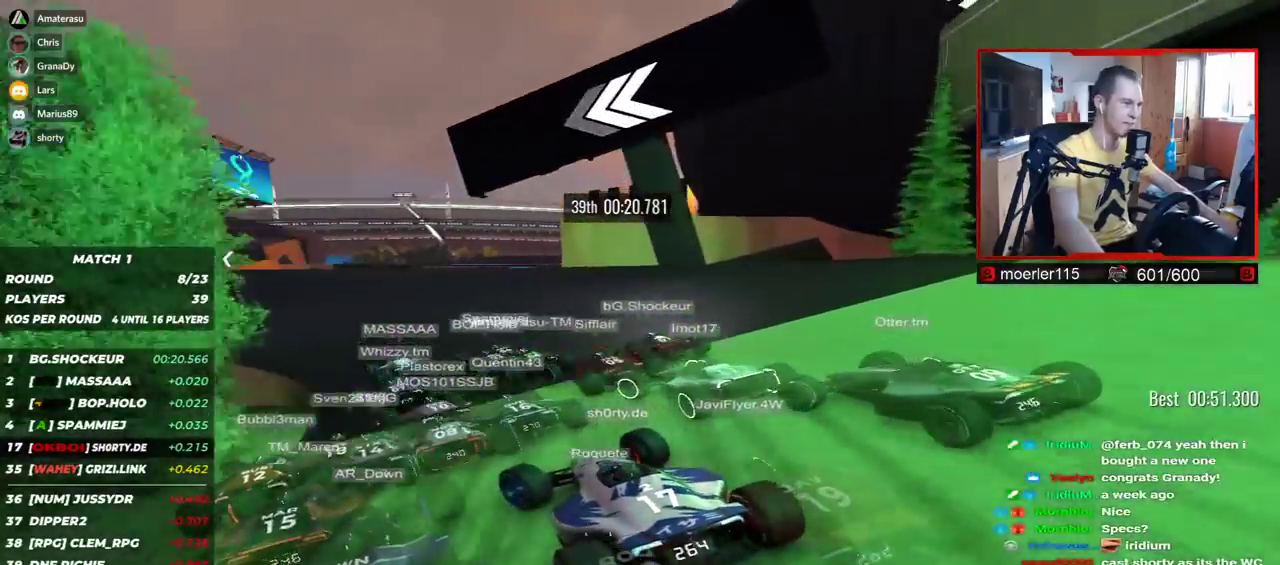
{"keys": ["left", "up"], "events": []}
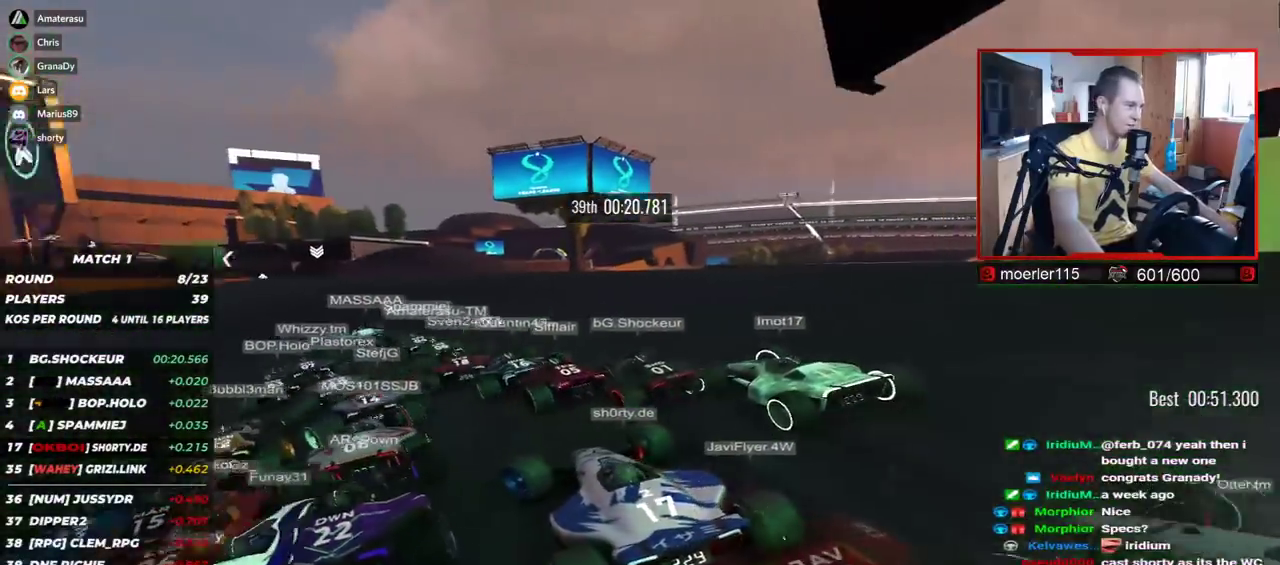
{"keys": ["left", "up"], "events": []}
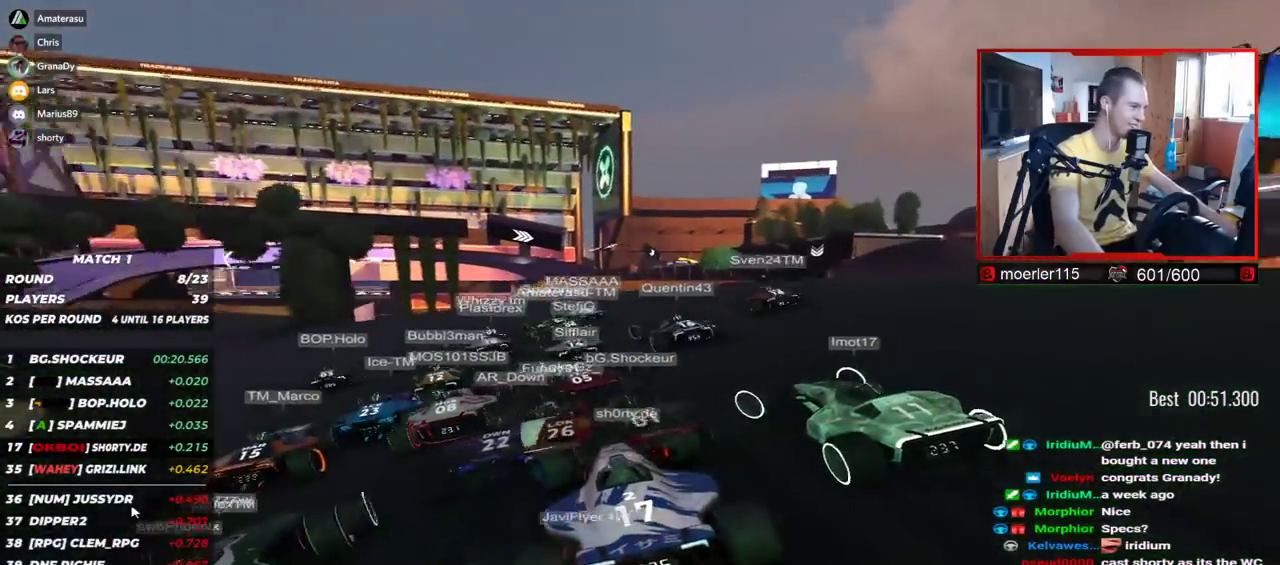
{"keys": ["left", "up"], "events": []}
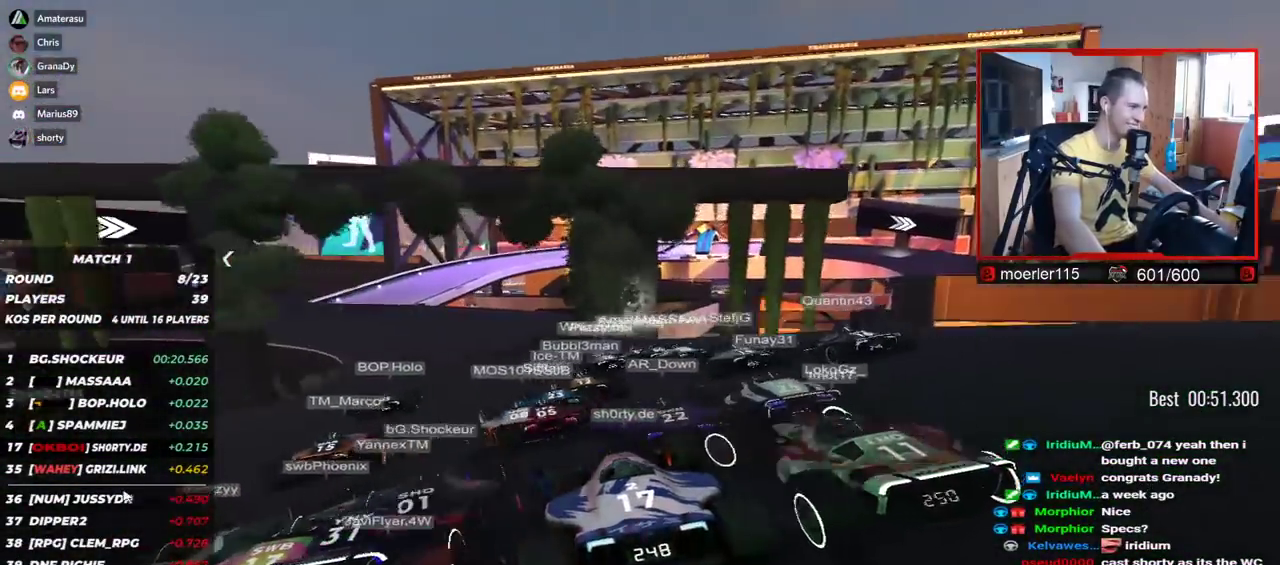
{"keys": ["left", "up"], "events": []}
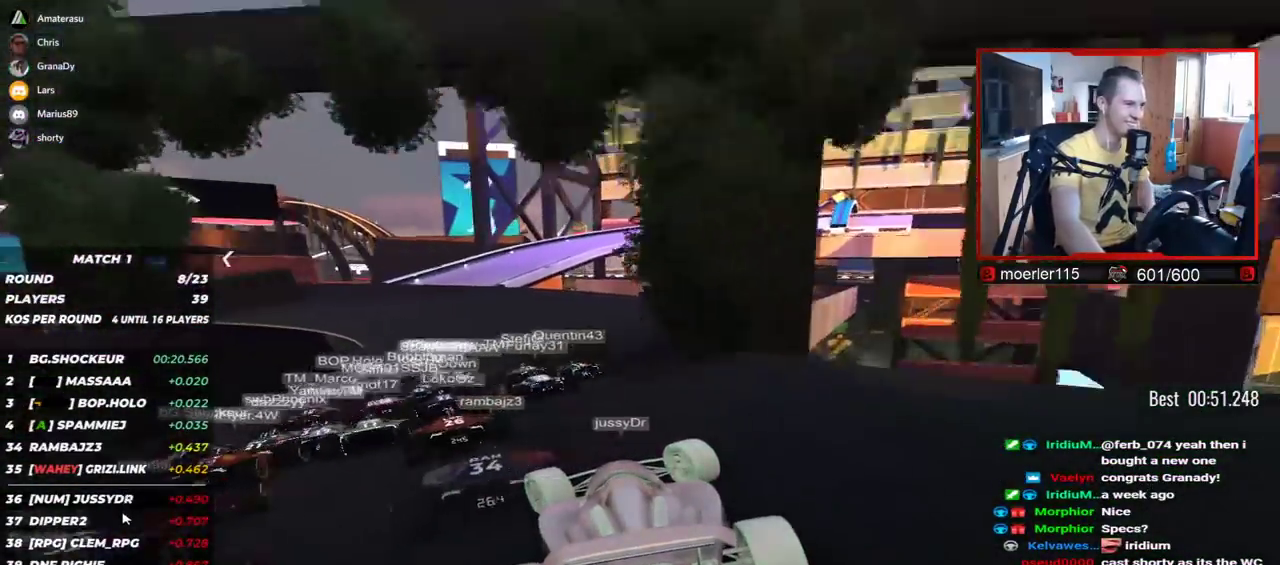
{"keys": ["right", "up"], "events": [[350, "left", "up"], [367, "right", "down"]]}
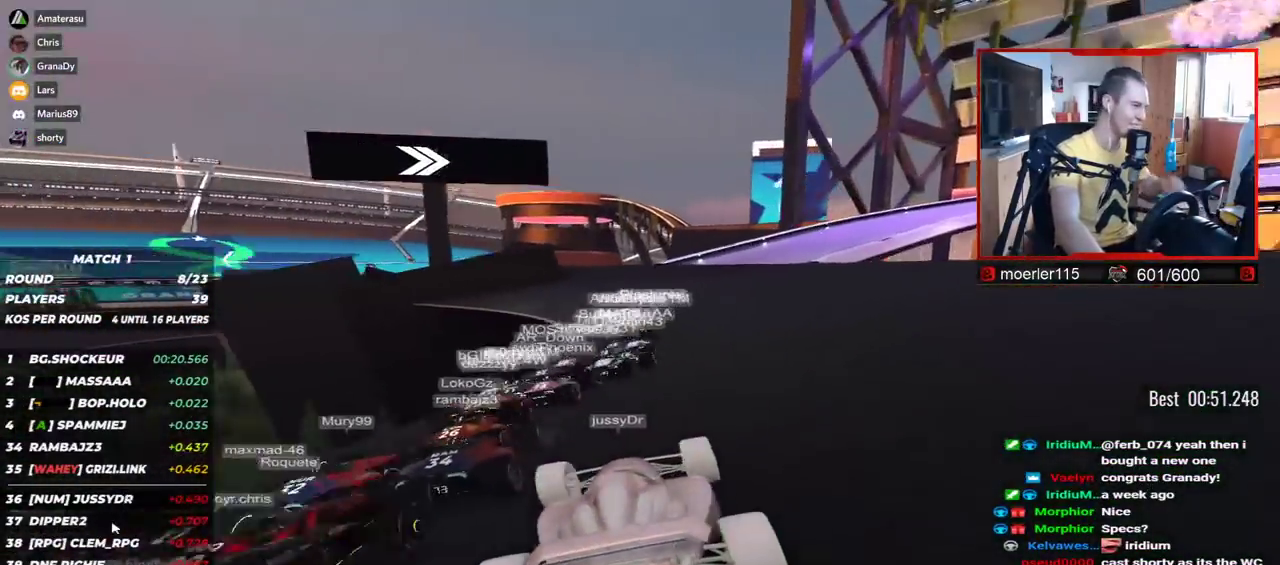
{"keys": ["right", "up"], "events": []}
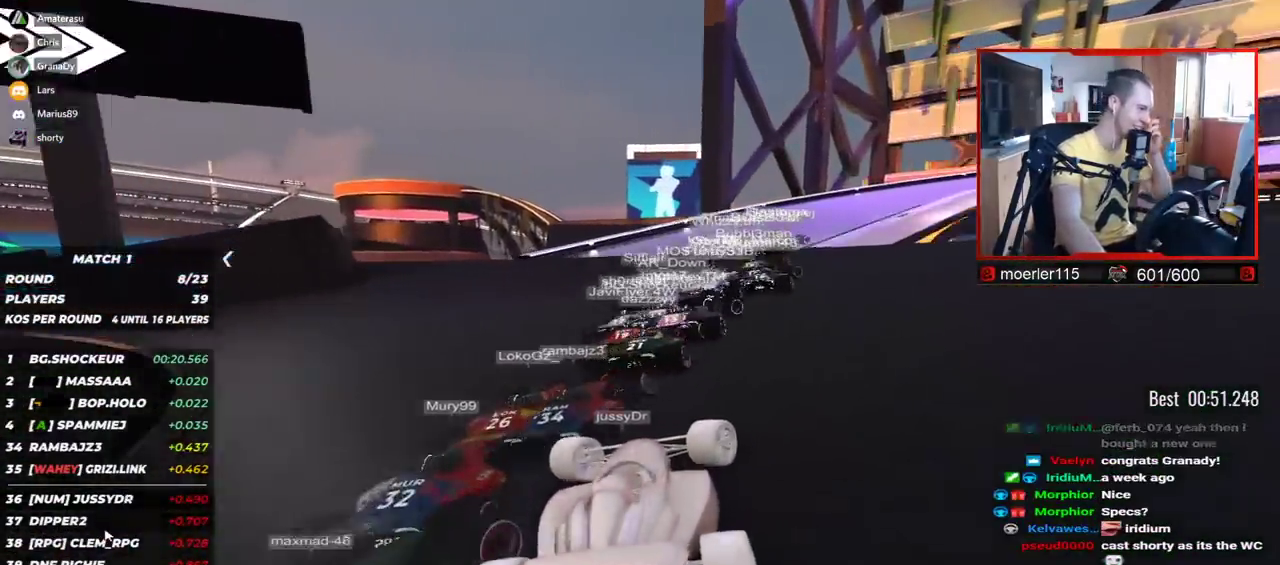
{"keys": ["right", "up"], "events": []}
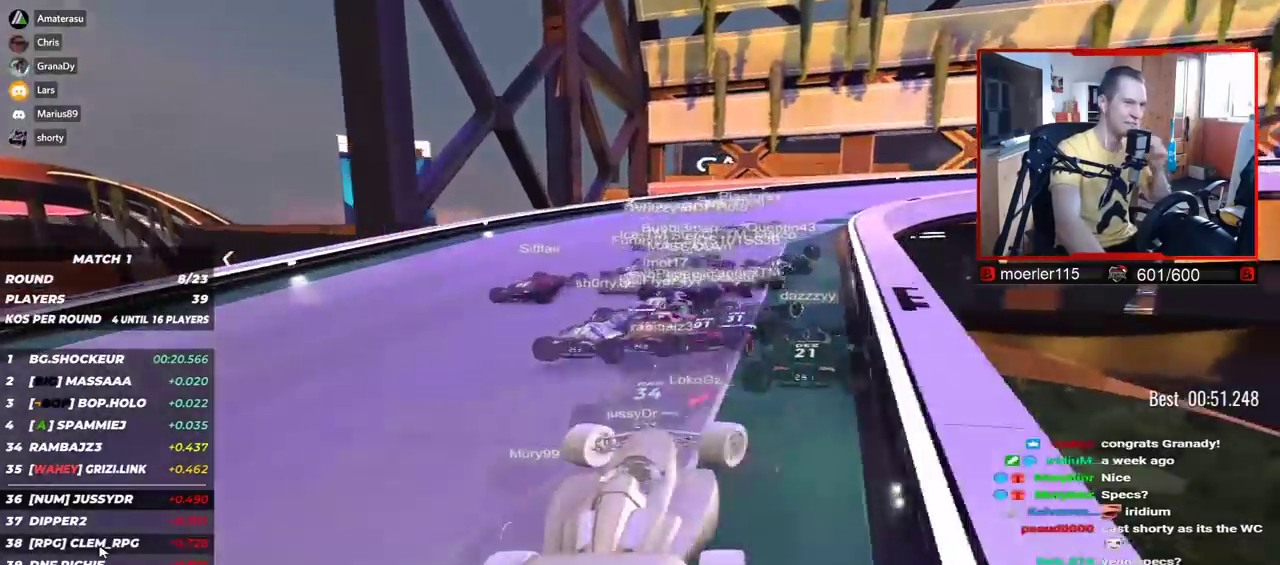
{"keys": ["right", "up"], "events": []}
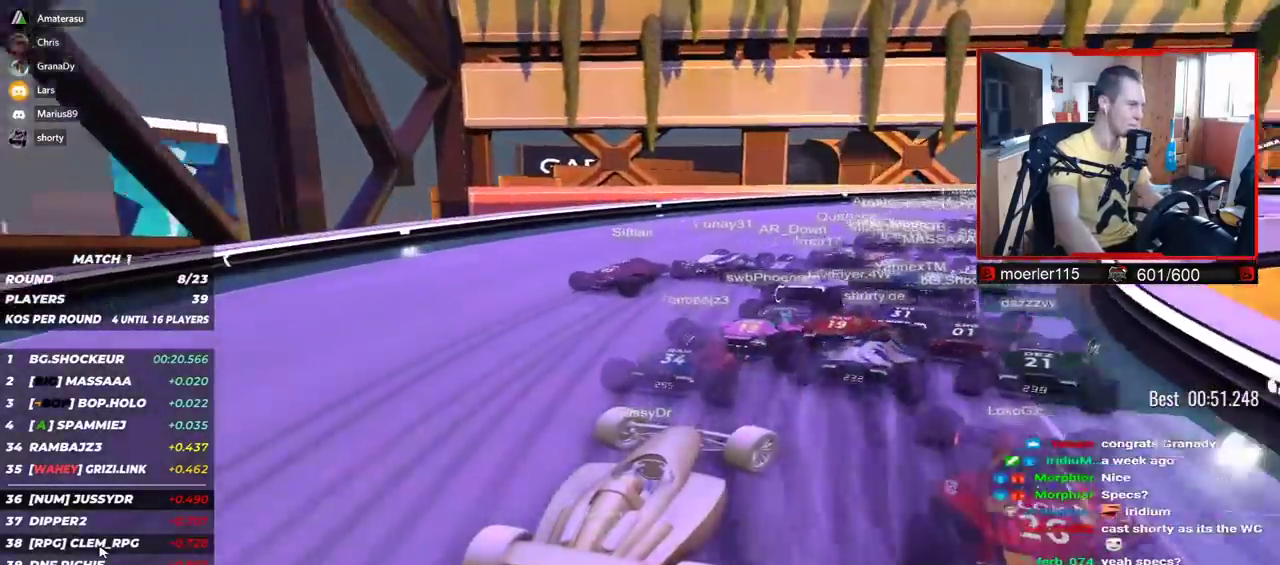
{"keys": ["right", "up"], "events": []}
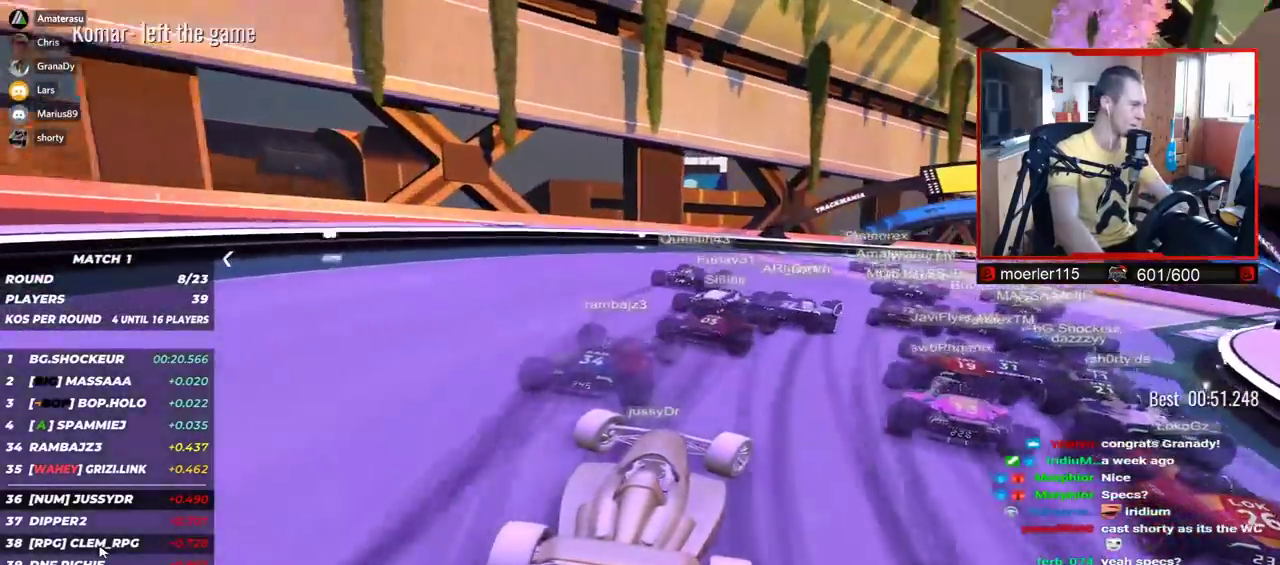
{"keys": ["right", "up"], "events": []}
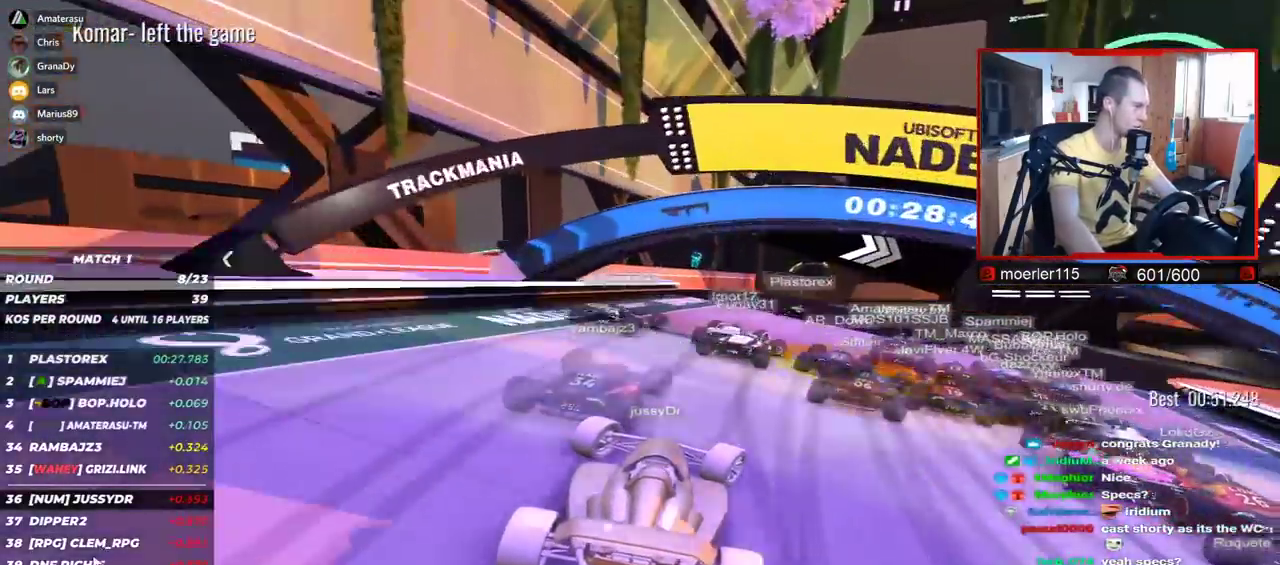
{"keys": ["right", "up"], "events": []}
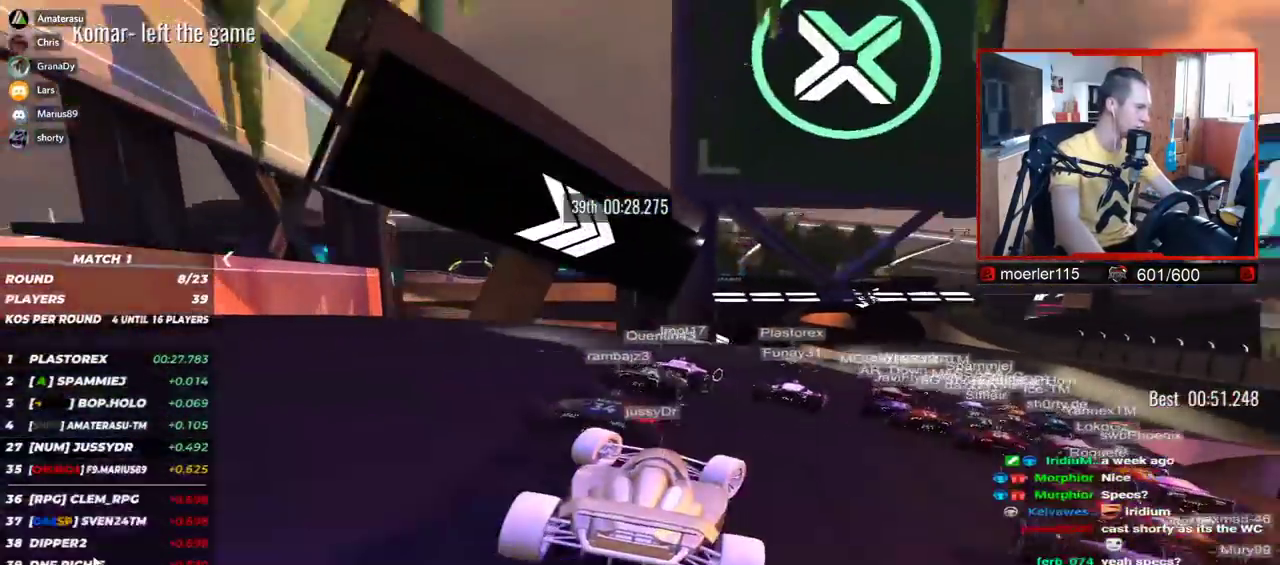
{"keys": ["right", "up"], "events": []}
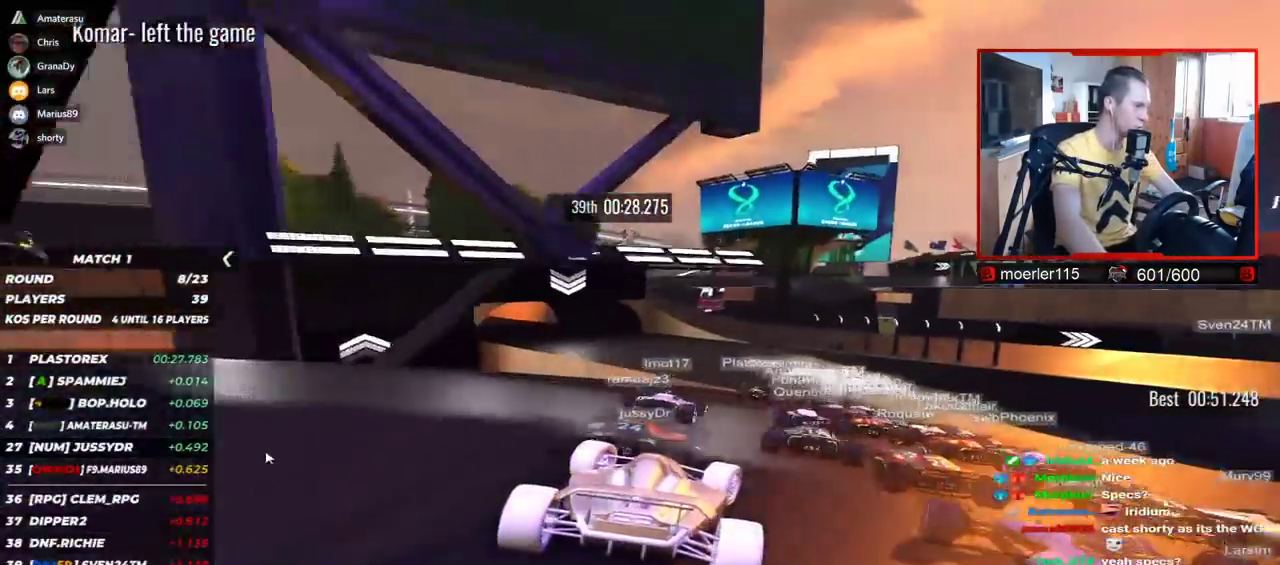
{"keys": ["left", "up"], "events": [[50, "right", "up"], [117, "left", "down"]]}
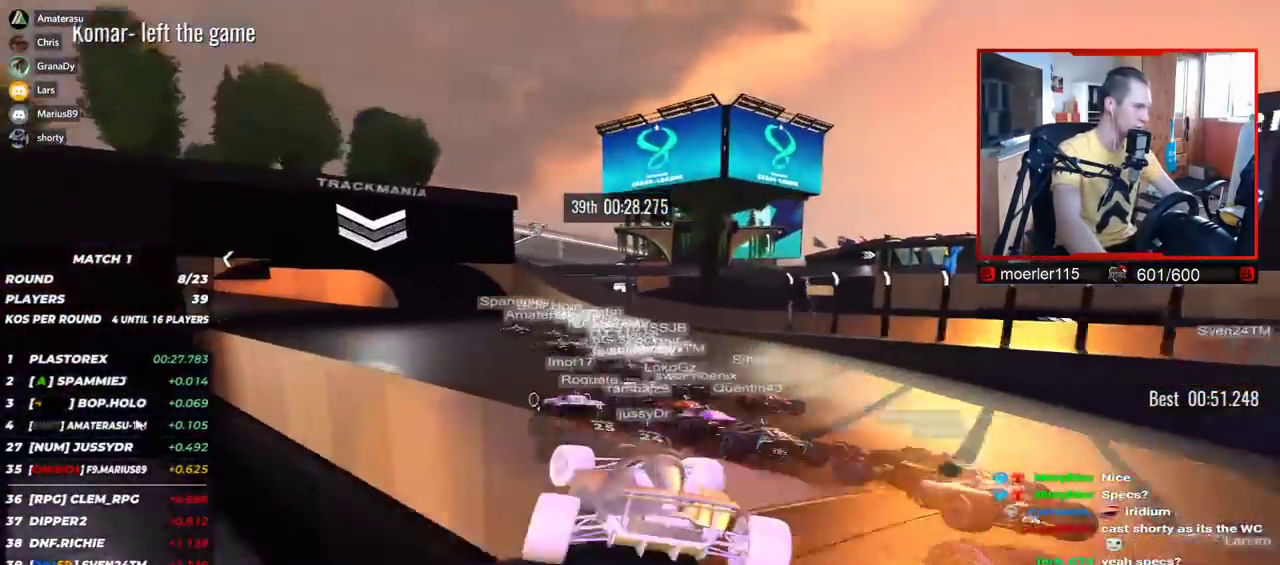
{"keys": ["left", "up"], "events": []}
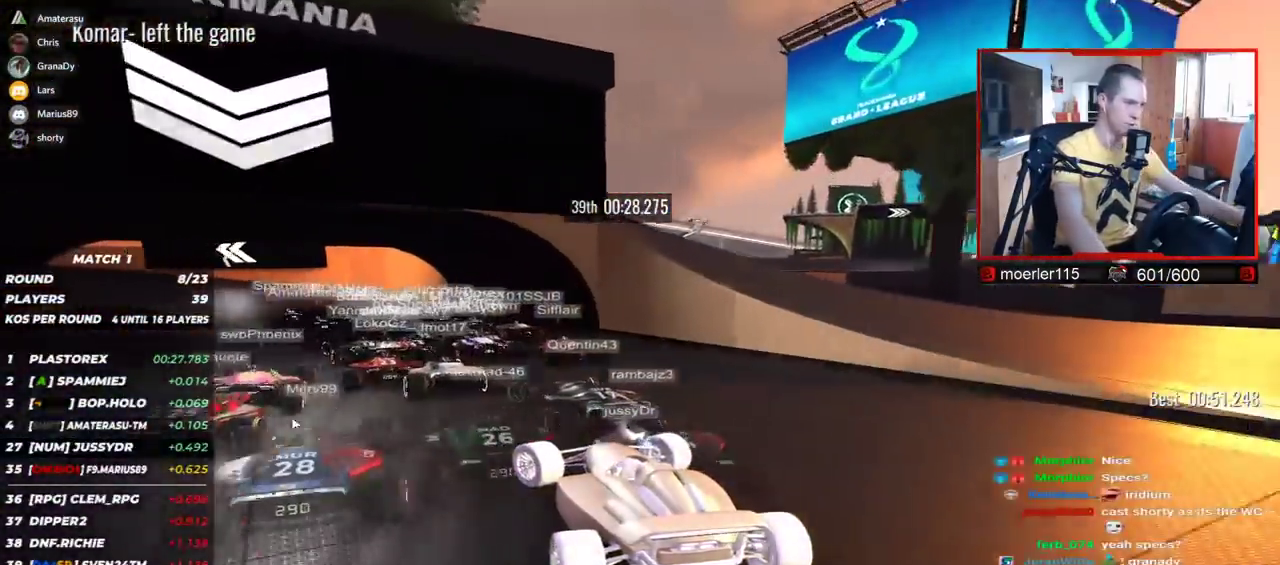
{"keys": ["left", "up"], "events": []}
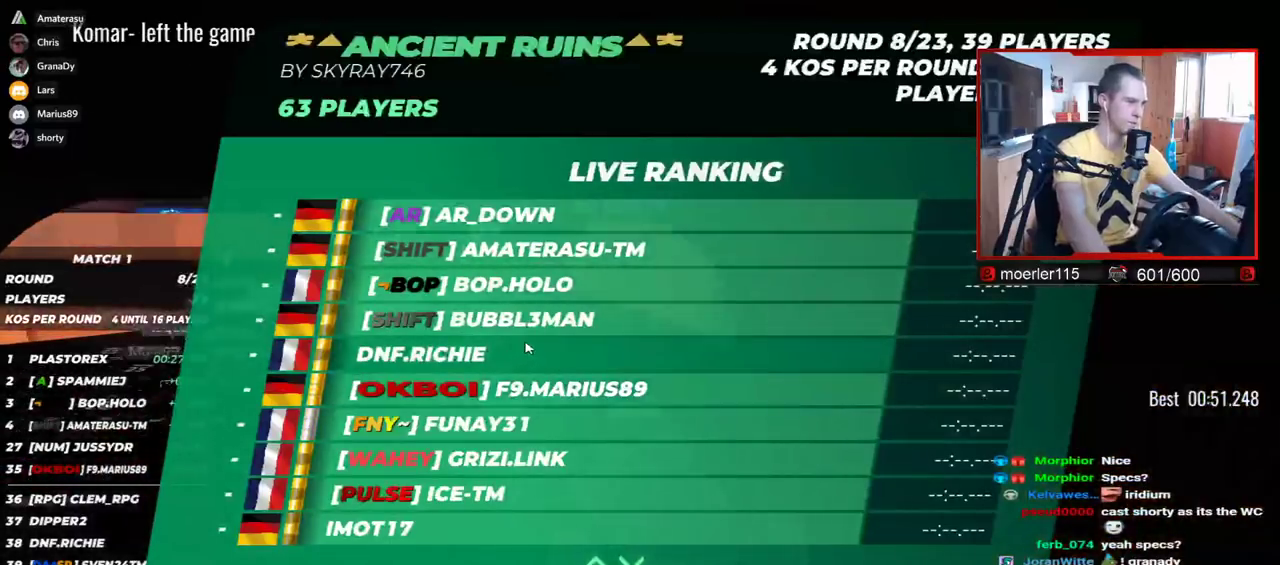
{"keys": ["left", "up"], "events": []}
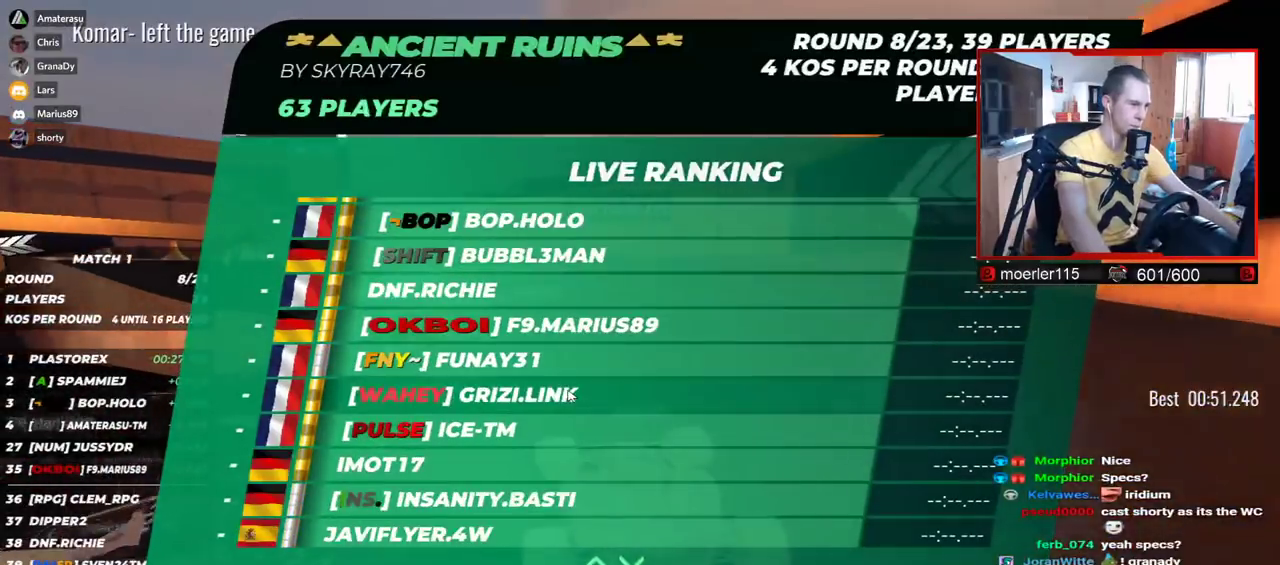
{"keys": ["left", "up"], "events": []}